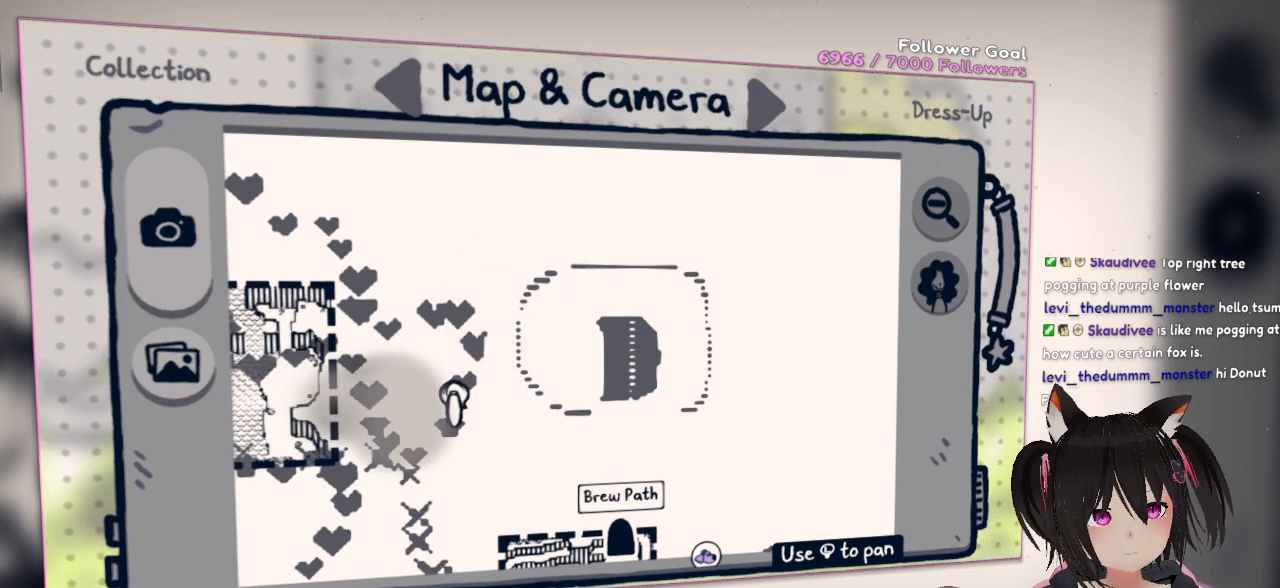
Gameplay with a controller (Nintendo layout); each line is a JSON object with the inputs held at the frame after it. "events" lists button and stick changes between this image and that frame as [ms after this image, input, new state], when the widget could be followed in between. Not read: L1 R1.
{"buttons": ["L2"], "left_stick": "center", "right_stick": "center", "events": []}
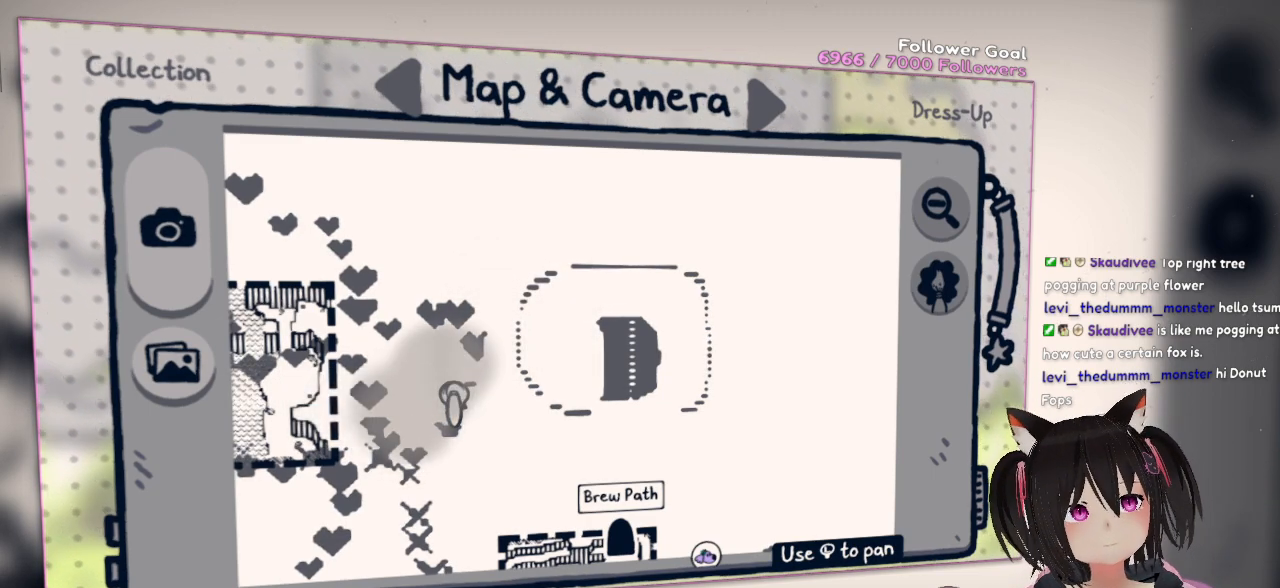
{"buttons": ["L2"], "left_stick": "center", "right_stick": "center", "events": []}
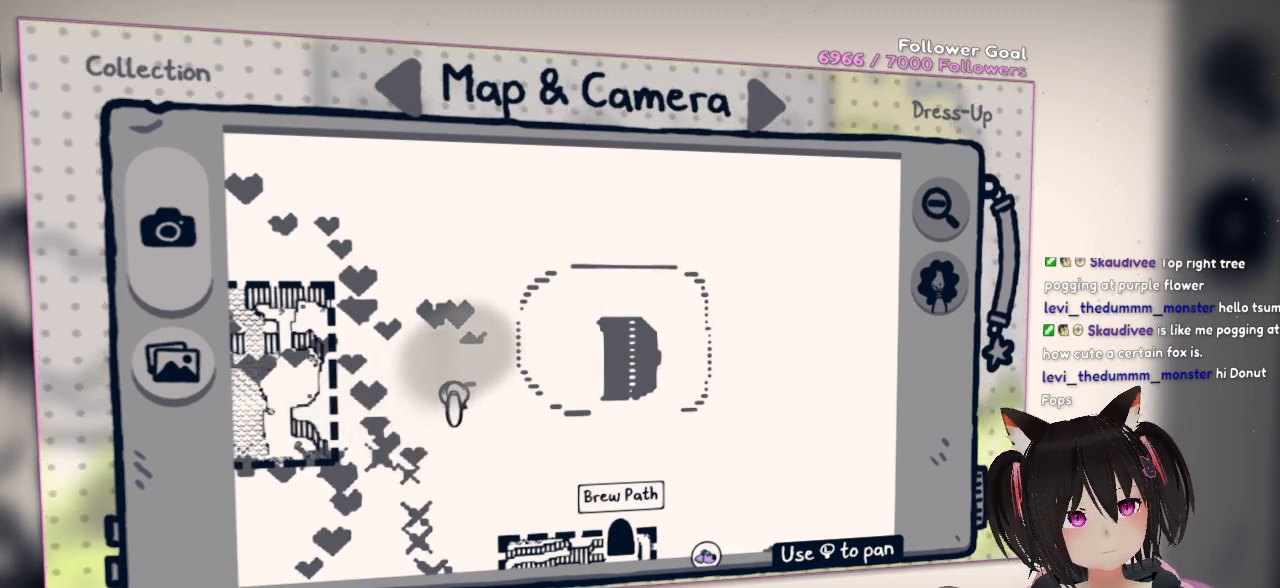
{"buttons": ["L2"], "left_stick": "center", "right_stick": "center", "events": []}
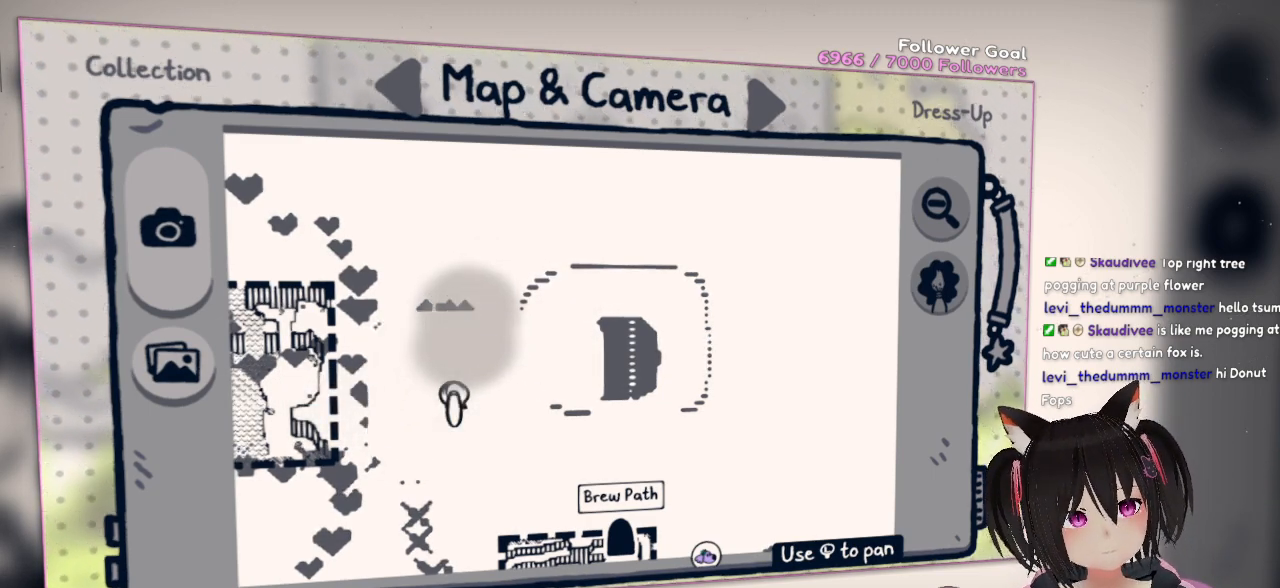
{"buttons": ["L2"], "left_stick": "center", "right_stick": "center", "events": []}
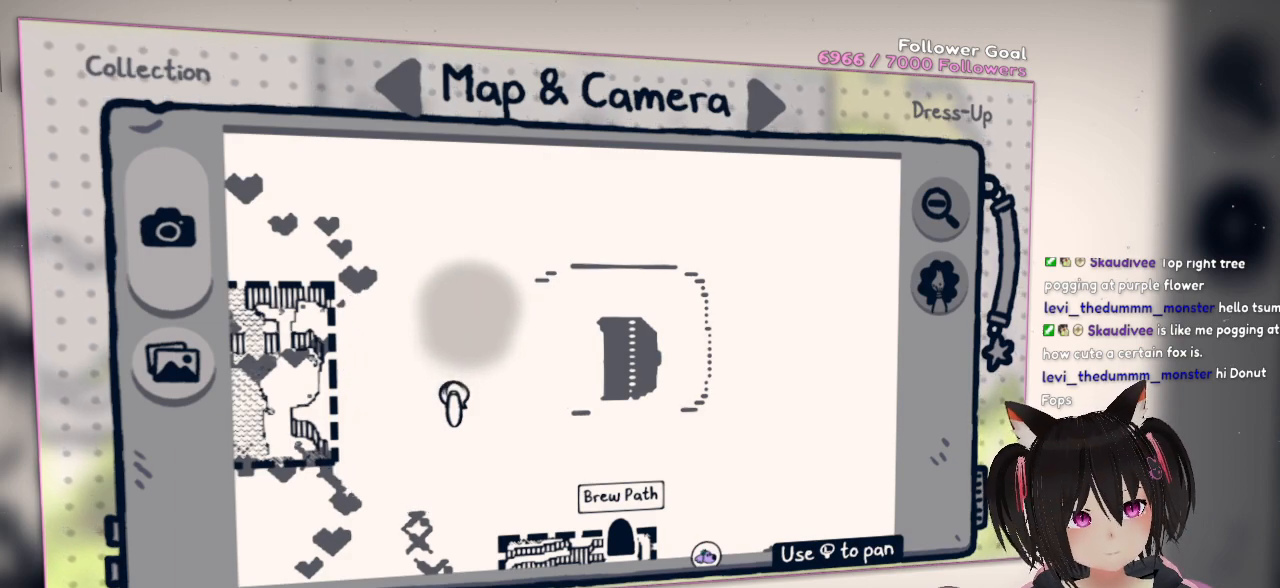
{"buttons": ["L2"], "left_stick": "center", "right_stick": "center", "events": []}
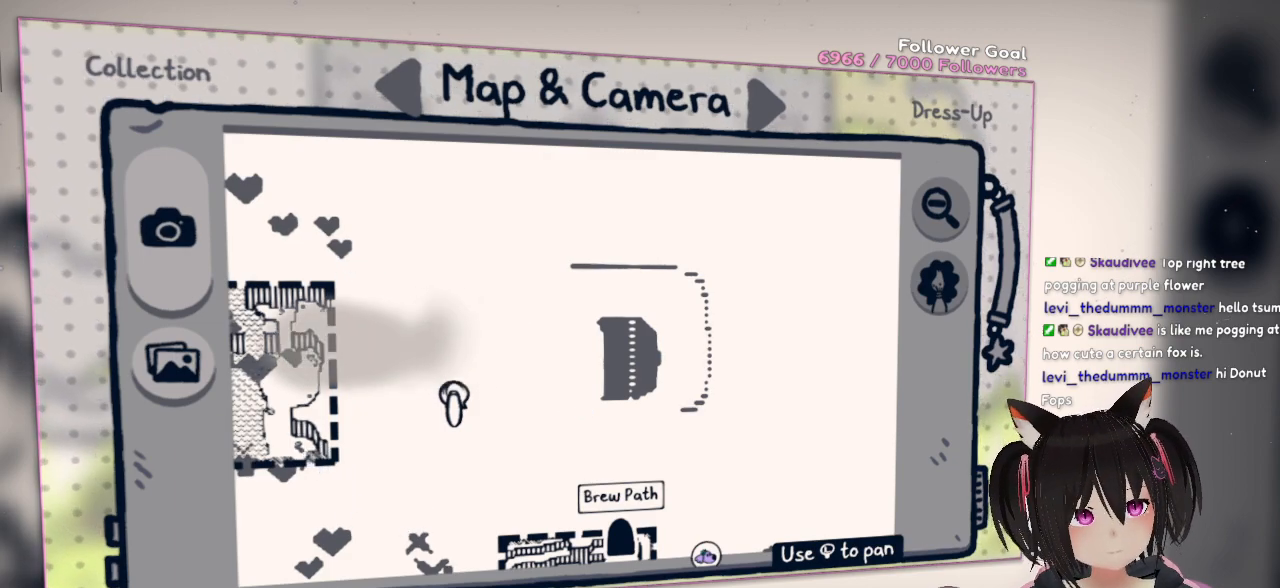
{"buttons": ["L2"], "left_stick": "center", "right_stick": "center", "events": []}
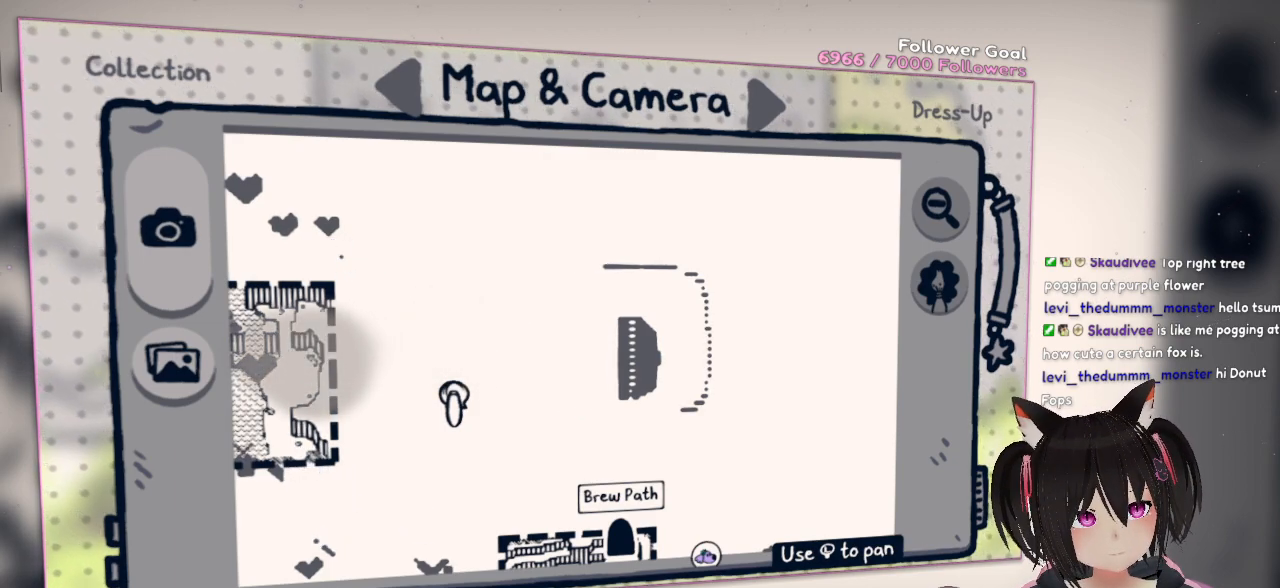
{"buttons": ["L2"], "left_stick": "center", "right_stick": "center", "events": []}
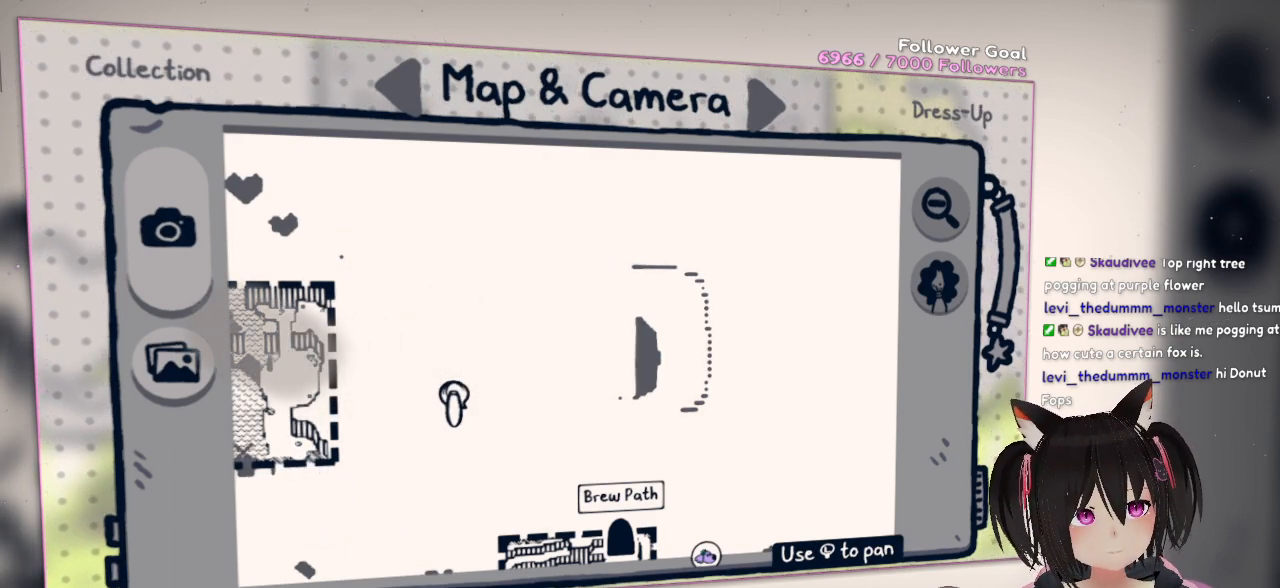
{"buttons": ["L2"], "left_stick": "center", "right_stick": "center", "events": []}
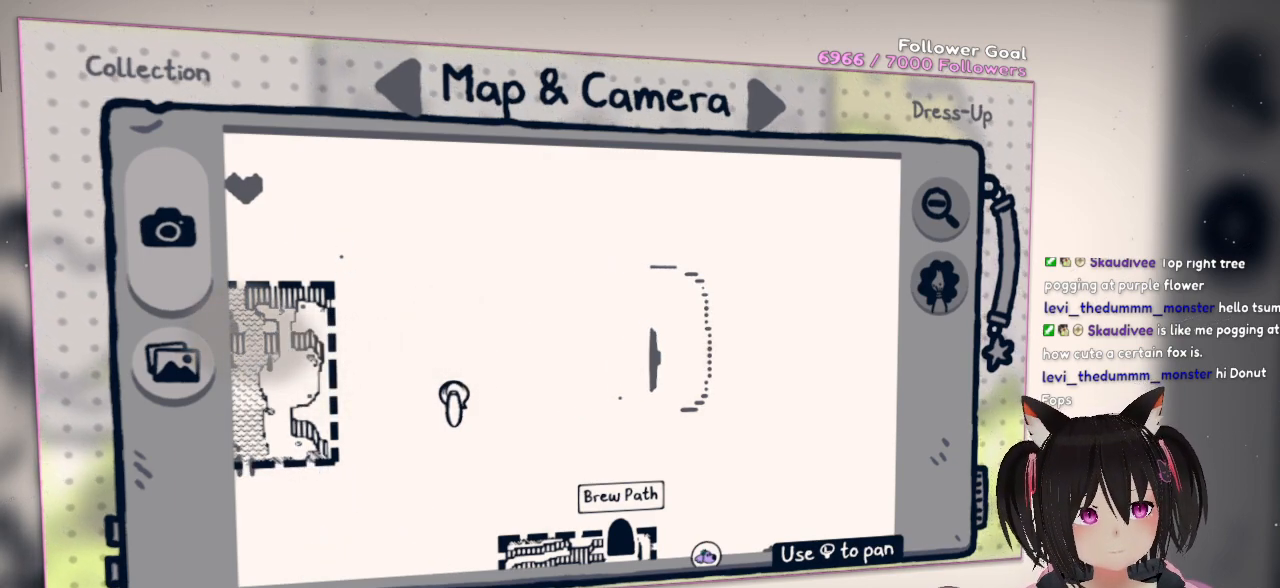
{"buttons": ["L2"], "left_stick": "center", "right_stick": "center", "events": []}
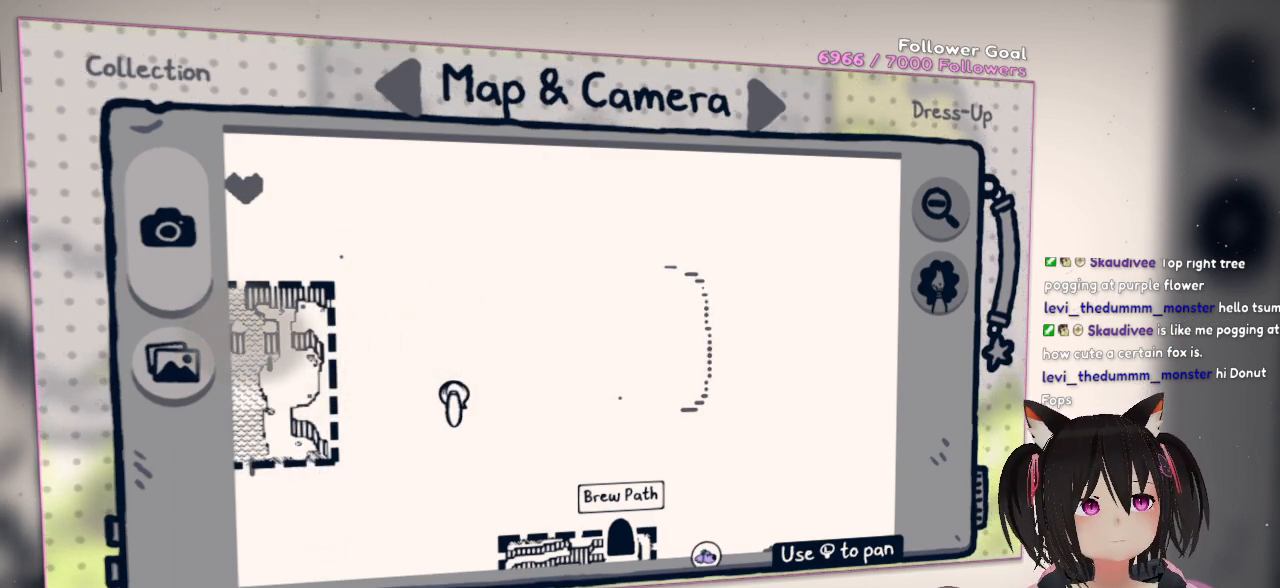
{"buttons": ["L2"], "left_stick": "center", "right_stick": "center", "events": []}
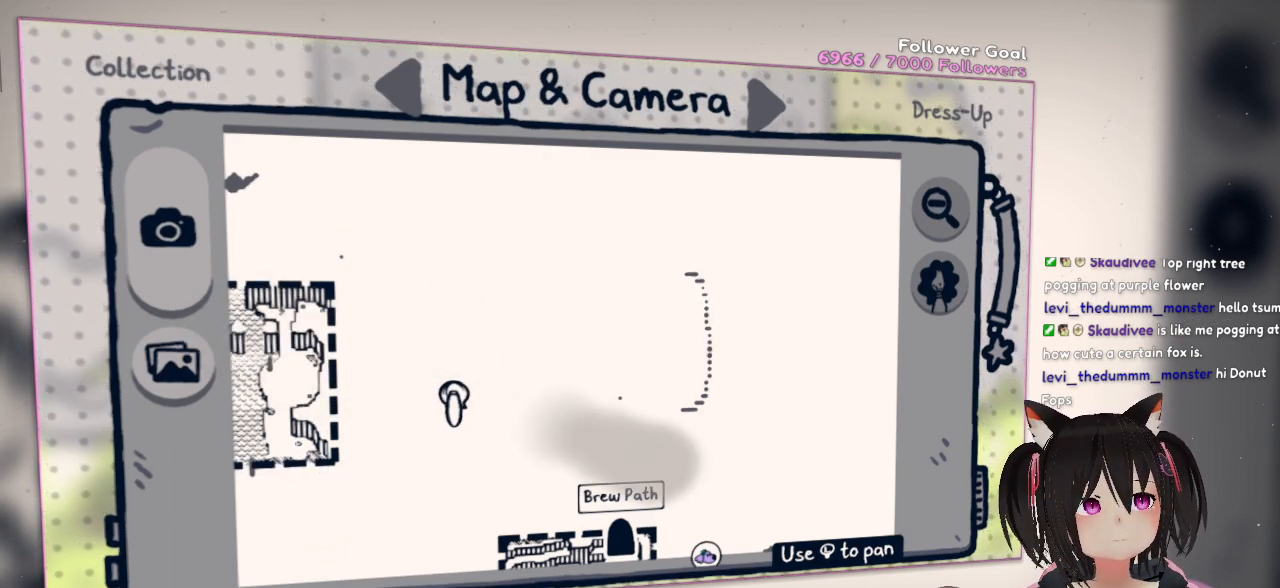
{"buttons": ["L2"], "left_stick": "center", "right_stick": "center", "events": []}
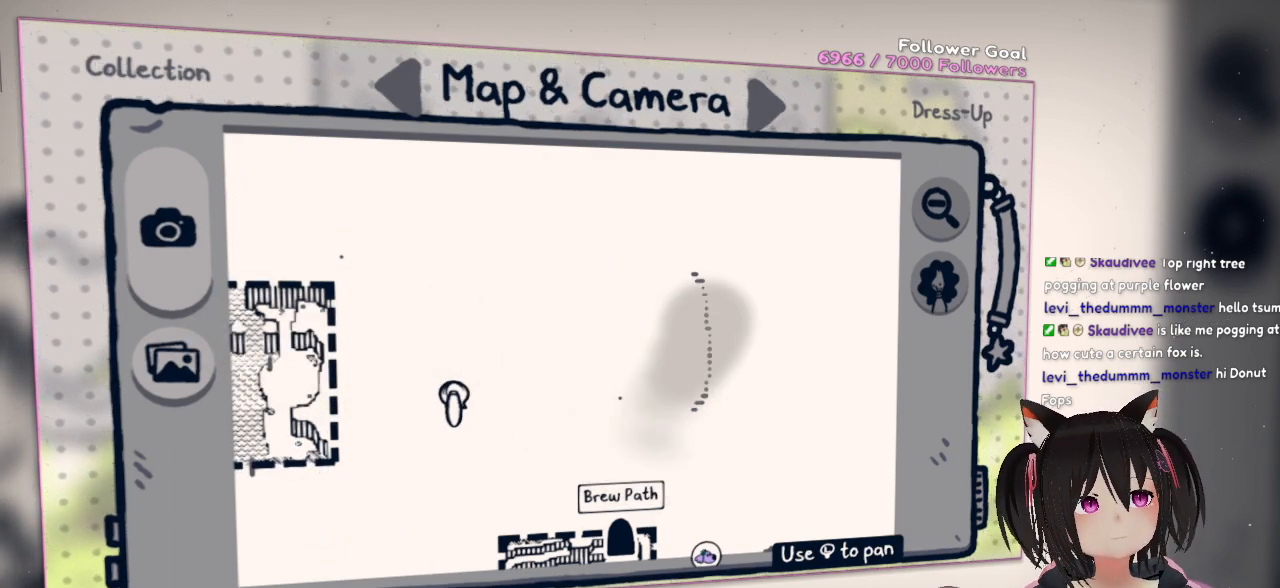
{"buttons": ["L2"], "left_stick": "center", "right_stick": "center", "events": []}
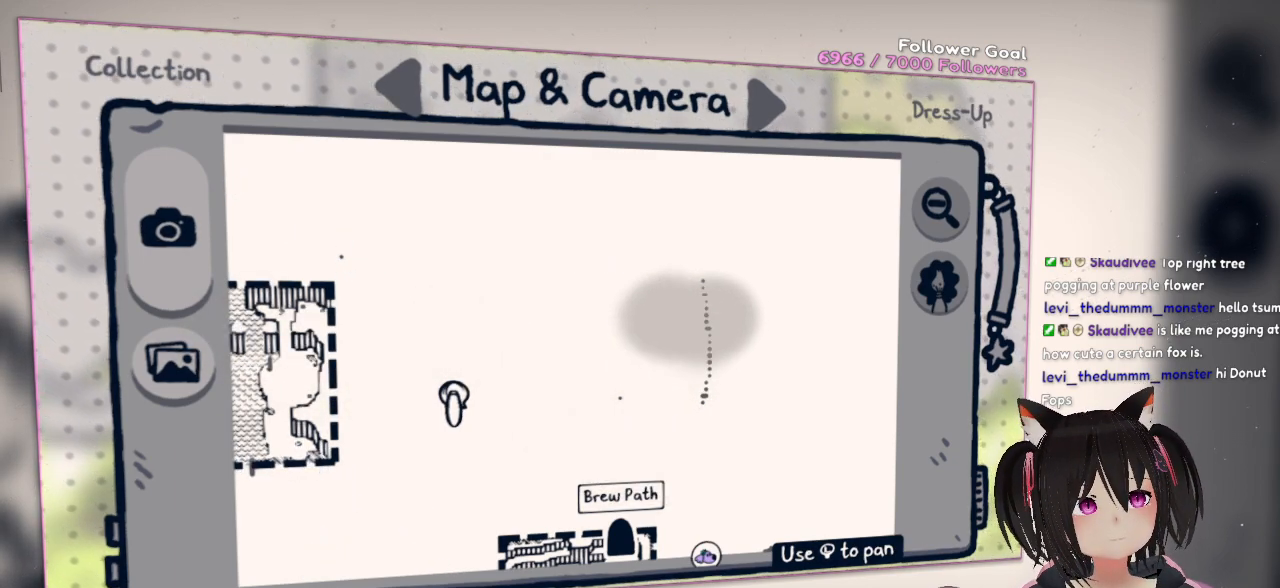
{"buttons": ["L2"], "left_stick": "center", "right_stick": "center", "events": []}
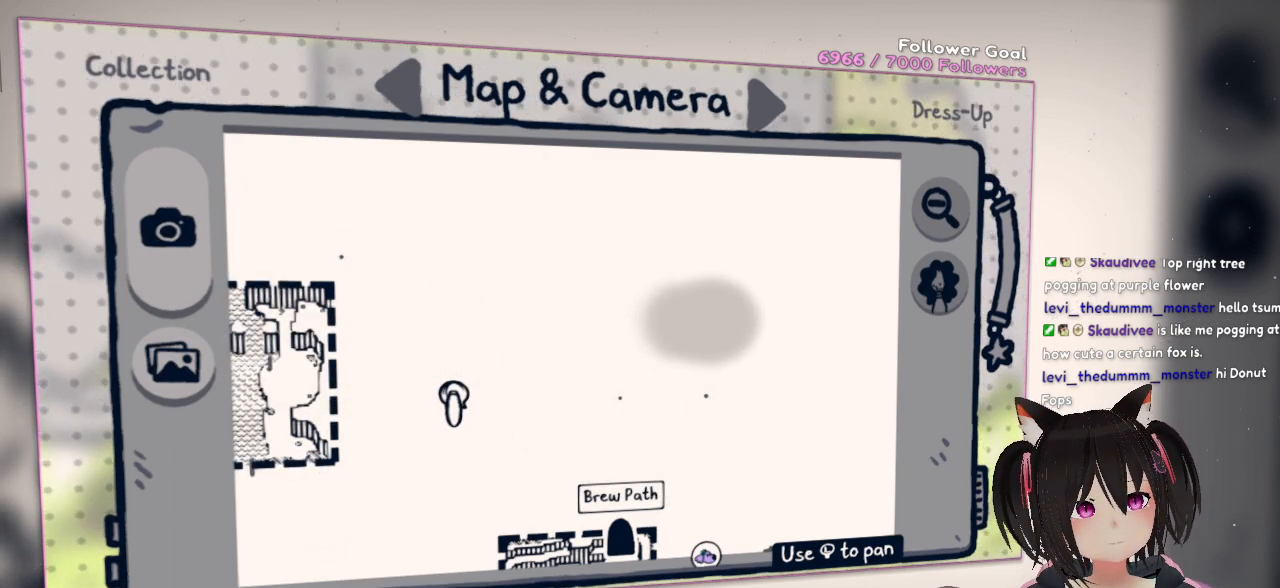
{"buttons": ["L2"], "left_stick": "center", "right_stick": "center", "events": []}
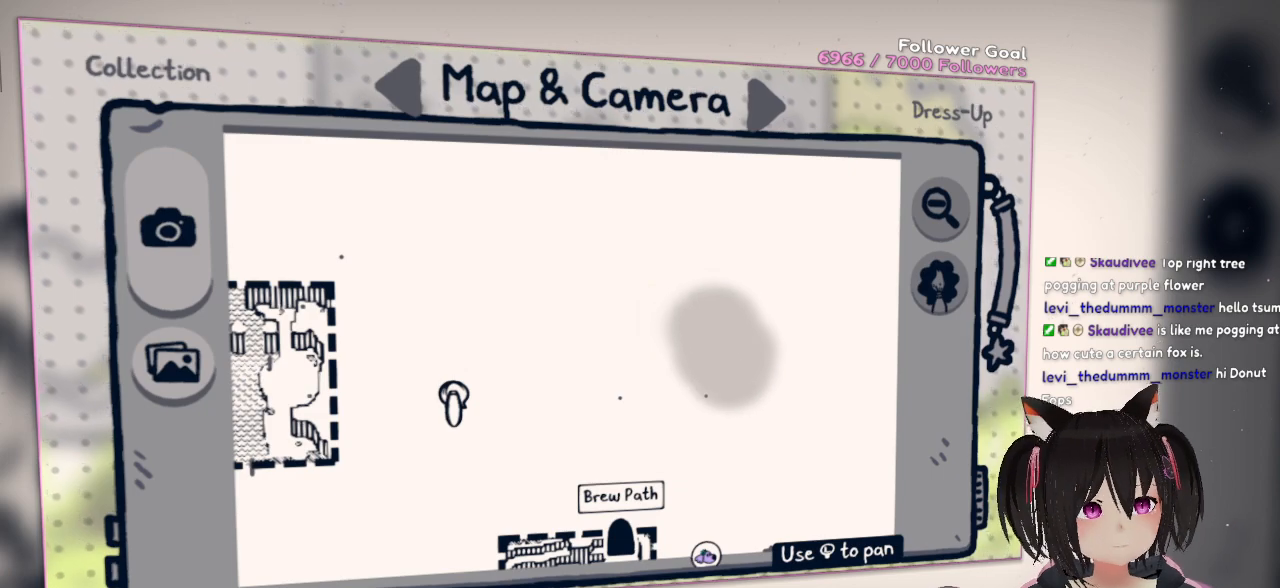
{"buttons": ["L2"], "left_stick": "center", "right_stick": "center", "events": []}
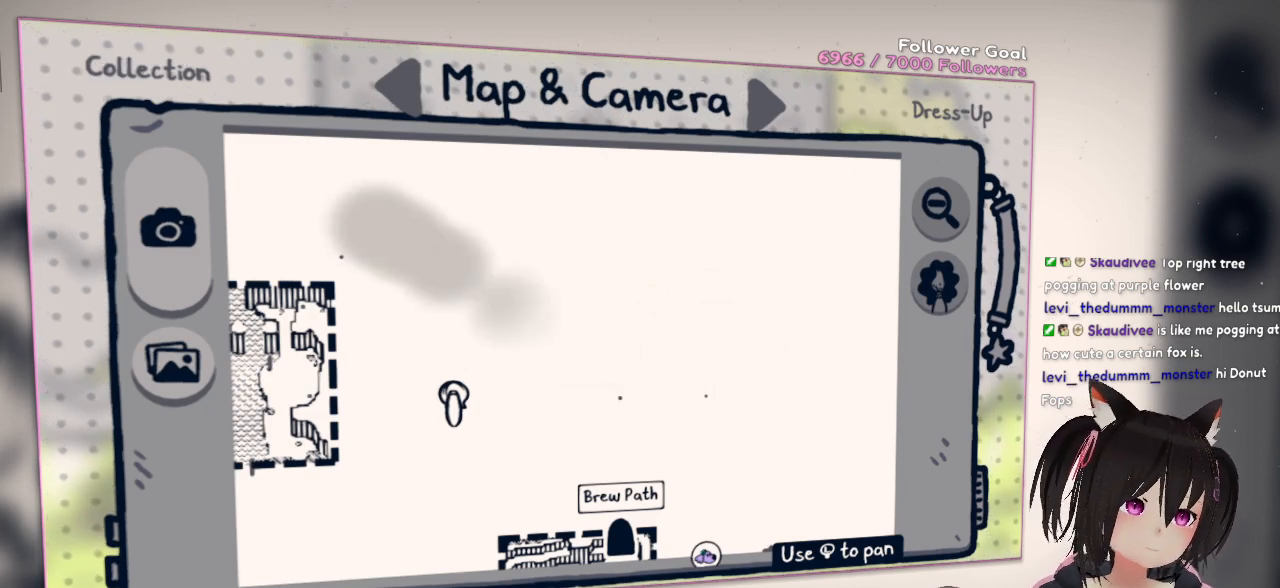
{"buttons": ["L2"], "left_stick": "center", "right_stick": "up", "events": [[467, "right_stick", "up"]]}
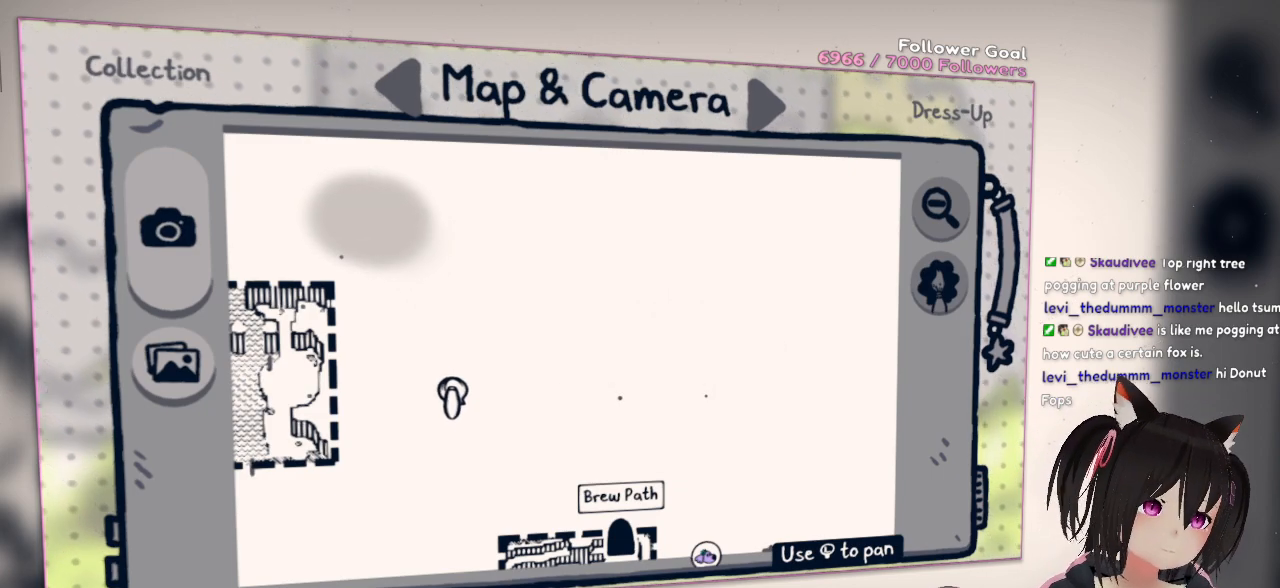
{"buttons": ["L2"], "left_stick": "center", "right_stick": "up", "events": []}
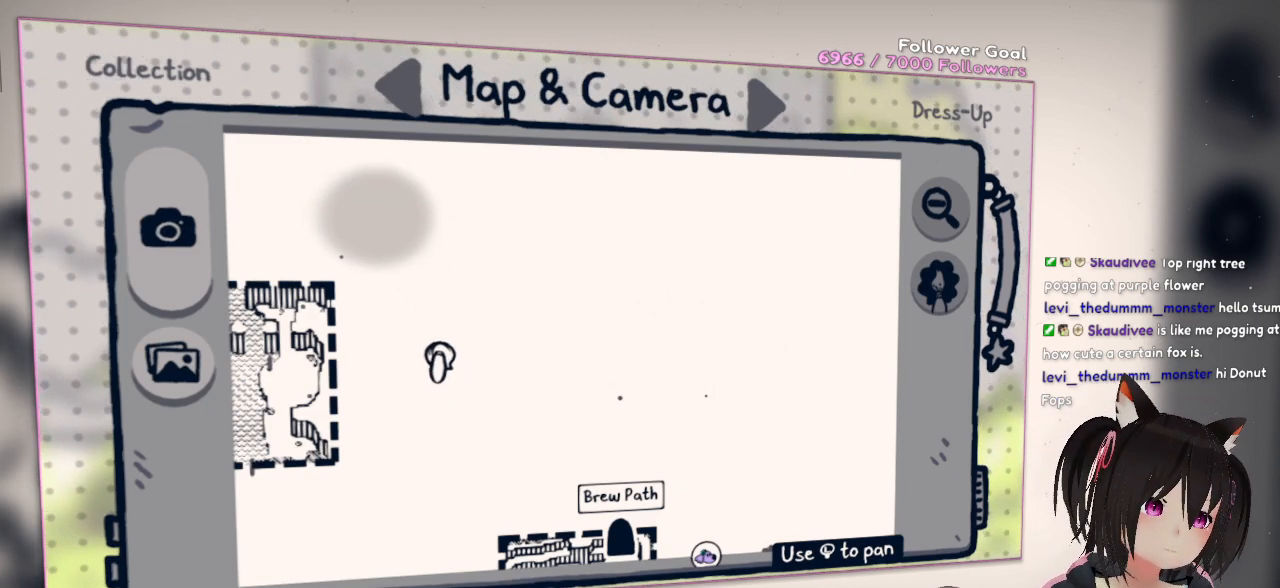
{"buttons": ["L2"], "left_stick": "center", "right_stick": "up", "events": [[50, "right_stick", "up-left"], [450, "right_stick", "up"]]}
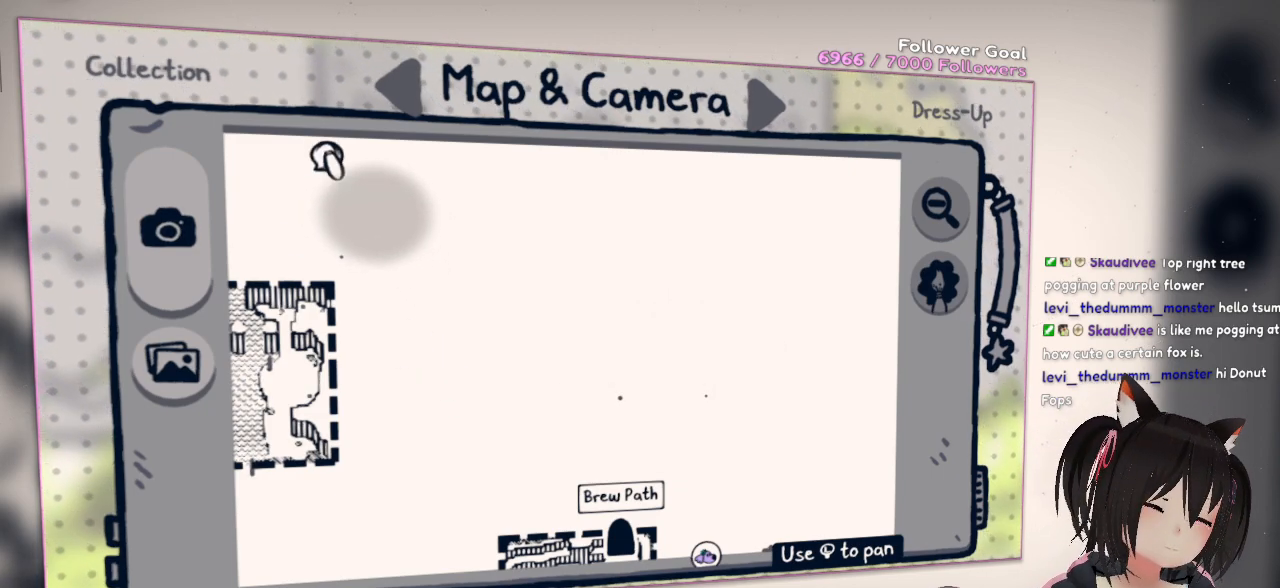
{"buttons": ["L2"], "left_stick": "center", "right_stick": "center", "events": [[17, "right_stick", "up-right"], [117, "right_stick", "down-right"], [217, "right_stick", "down"], [317, "right_stick", "center"]]}
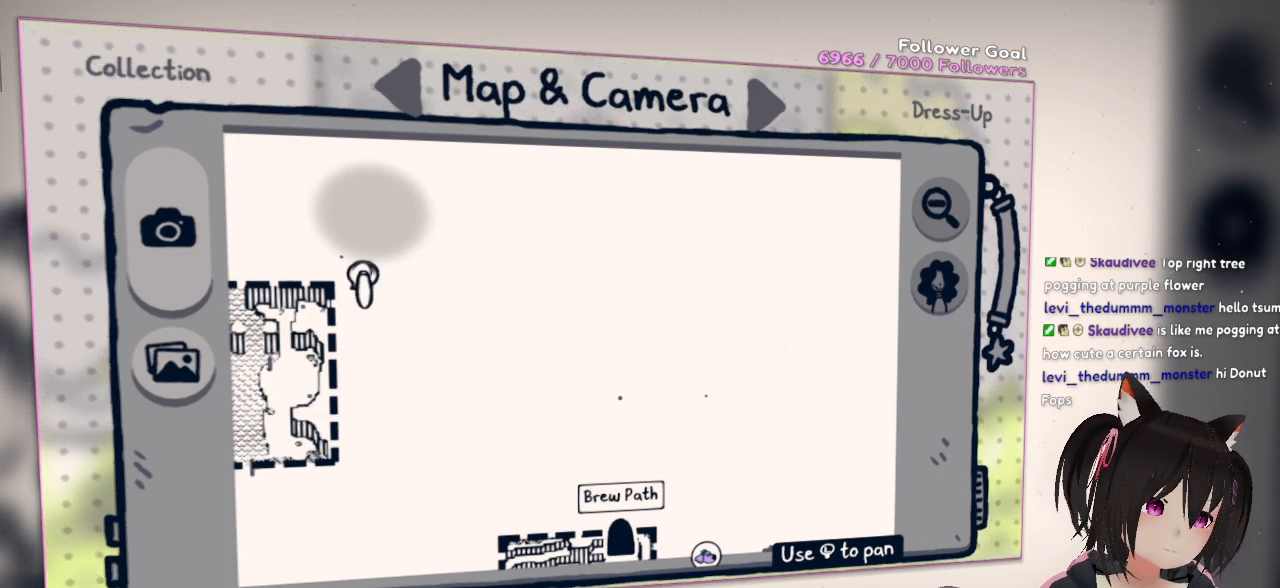
{"buttons": ["L2"], "left_stick": "center", "right_stick": "center", "events": []}
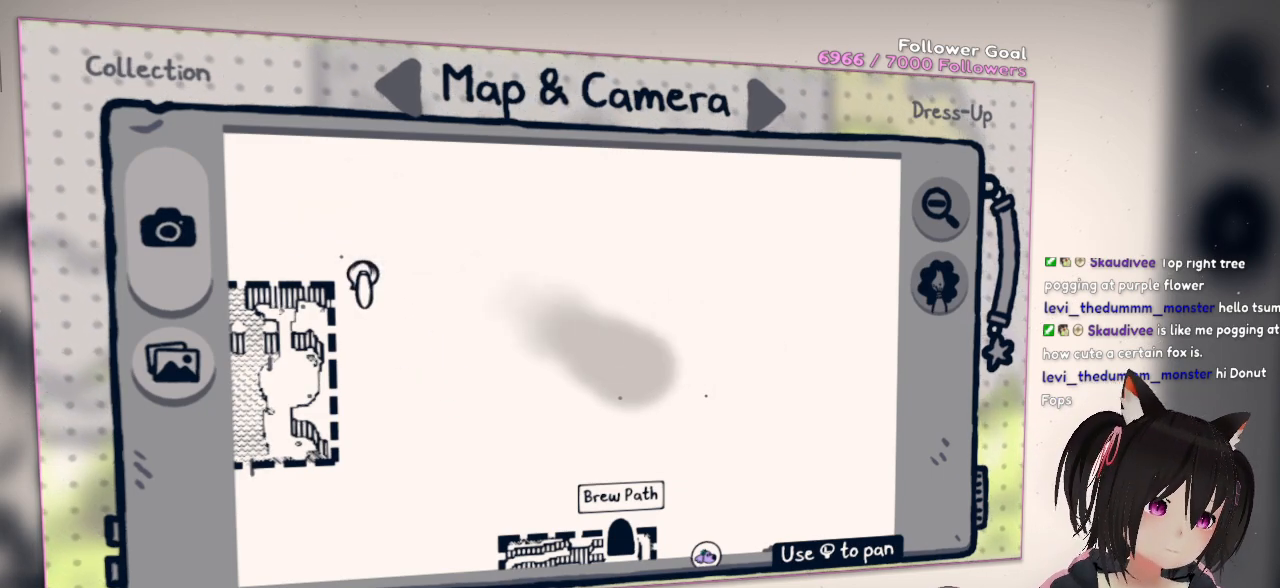
{"buttons": ["L2"], "left_stick": "center", "right_stick": "center", "events": []}
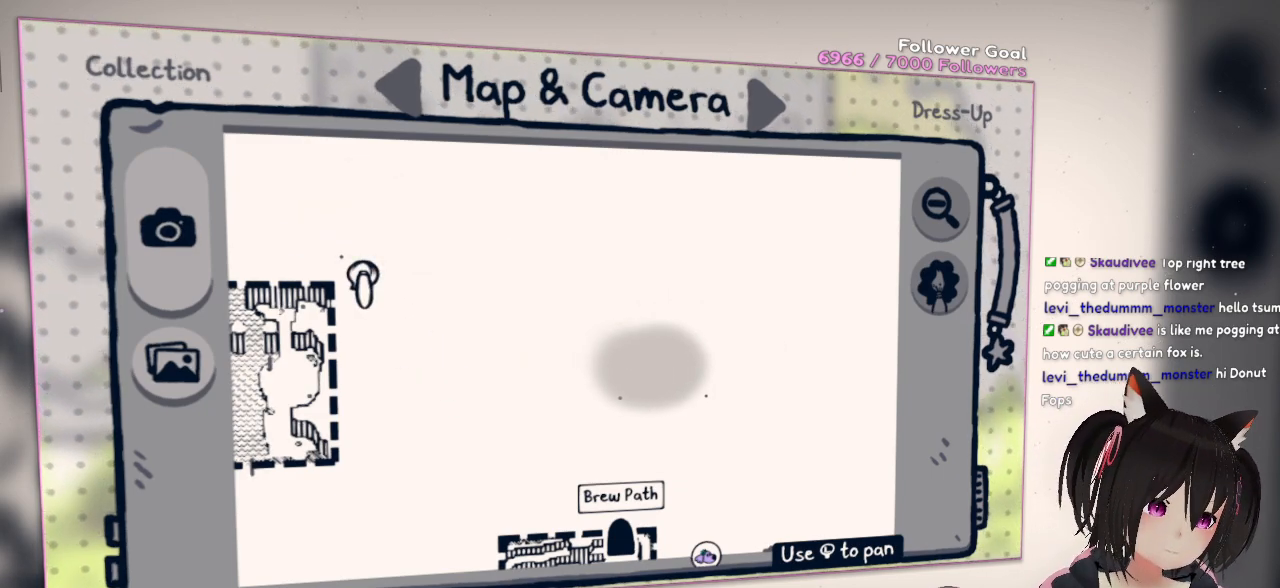
{"buttons": ["L2"], "left_stick": "center", "right_stick": "center", "events": []}
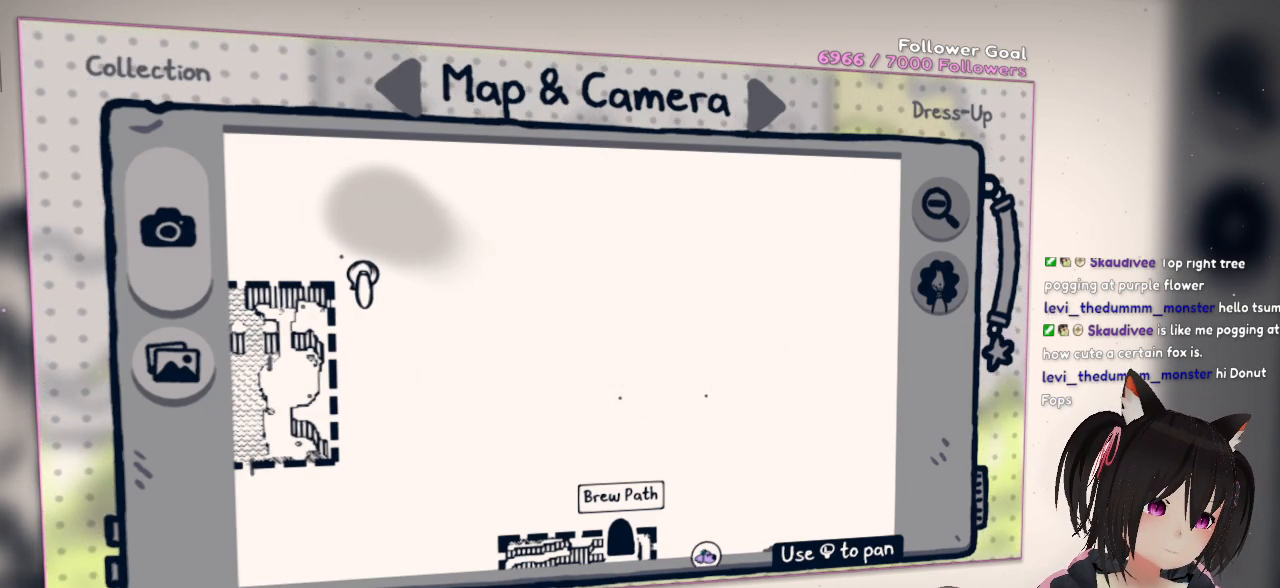
{"buttons": ["L2"], "left_stick": "center", "right_stick": "center", "events": []}
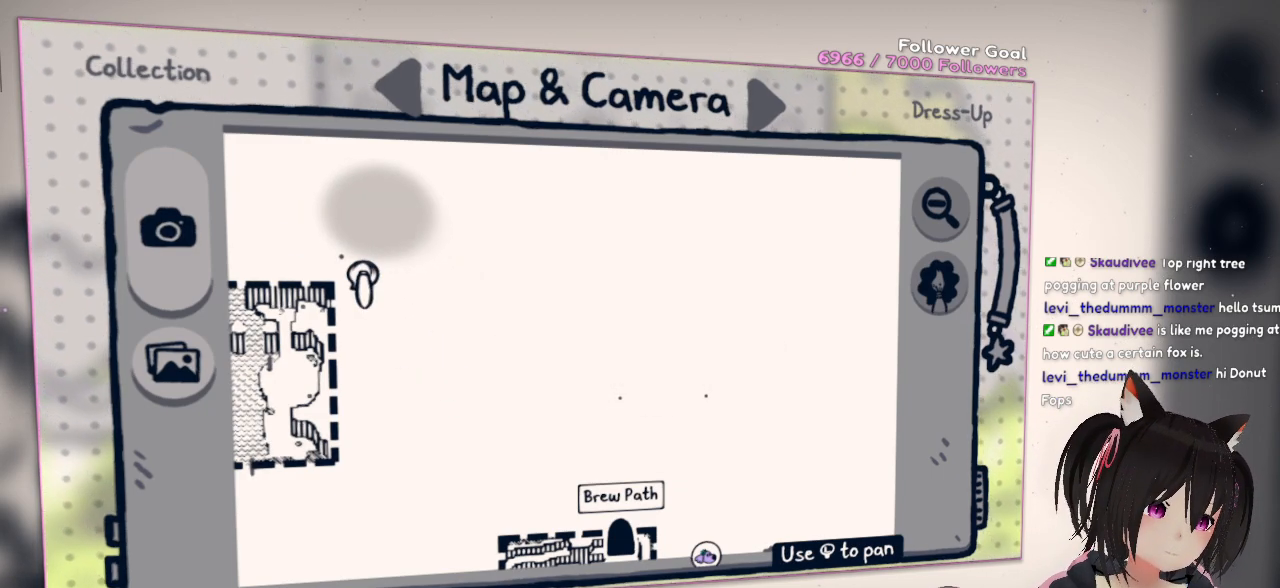
{"buttons": ["L2"], "left_stick": "center", "right_stick": "center", "events": []}
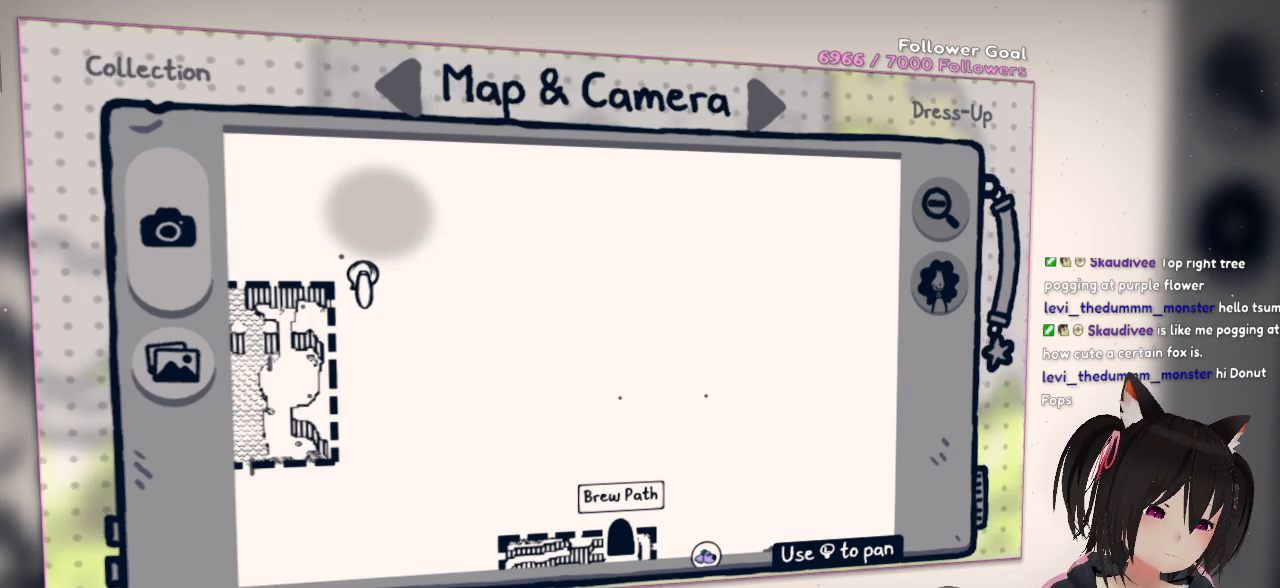
{"buttons": ["L2"], "left_stick": "center", "right_stick": "center", "events": []}
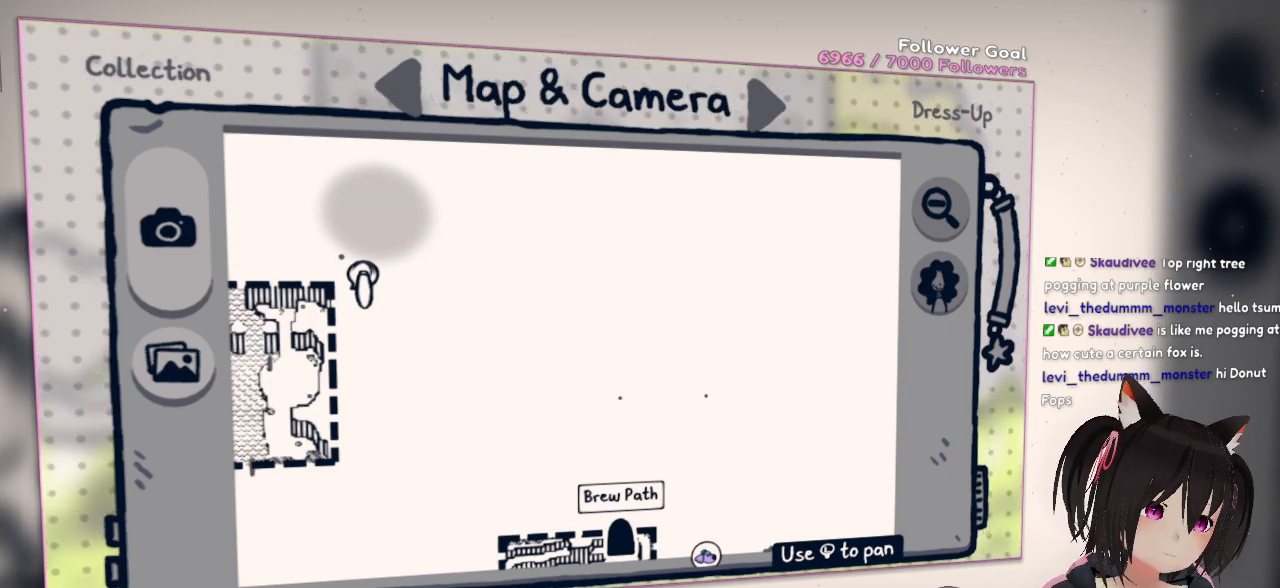
{"buttons": ["L2"], "left_stick": "center", "right_stick": "center", "events": []}
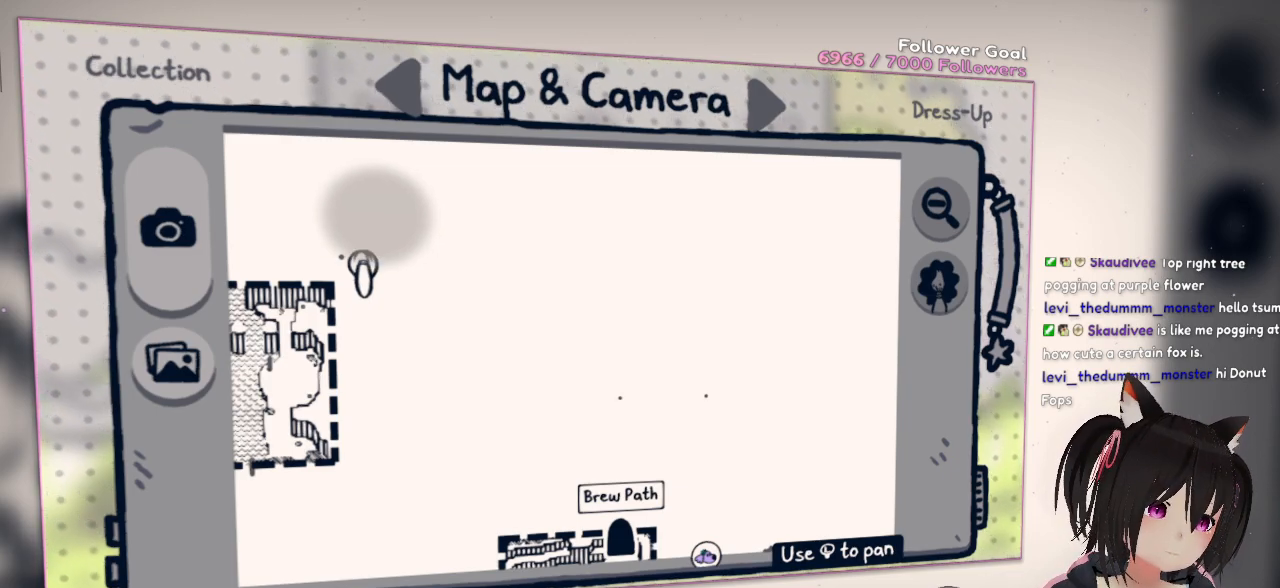
{"buttons": [], "left_stick": "center", "right_stick": "down", "events": [[17, "L2", "up"], [317, "right_stick", "down"]]}
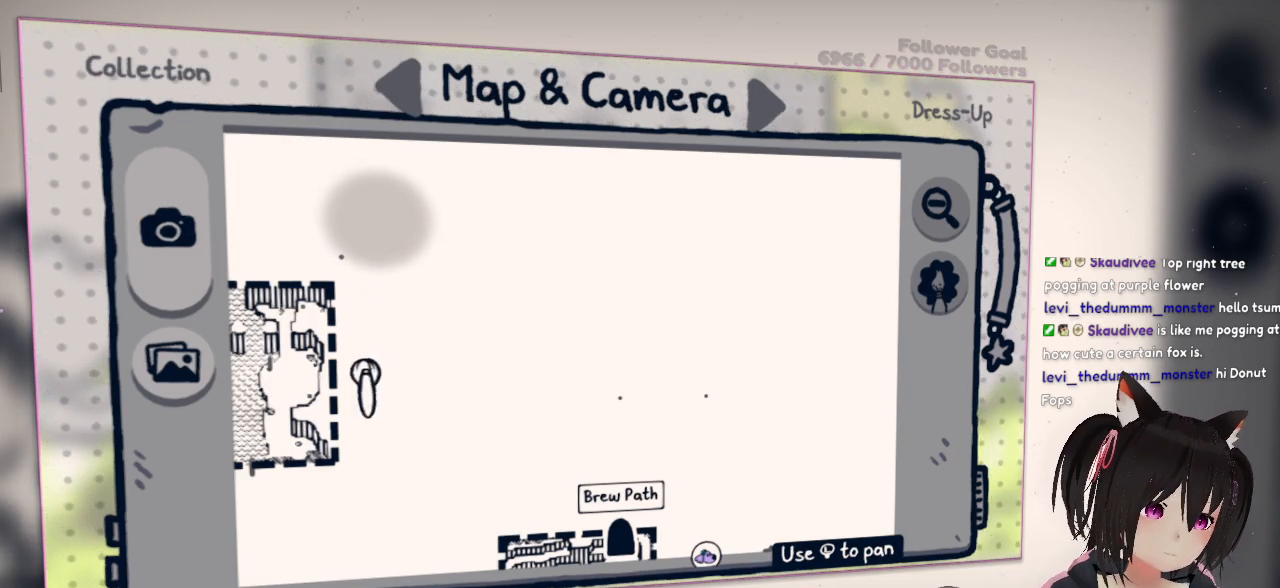
{"buttons": [], "left_stick": "center", "right_stick": "up-right", "events": [[83, "right_stick", "down-right"], [217, "right_stick", "center"], [383, "right_stick", "up-right"]]}
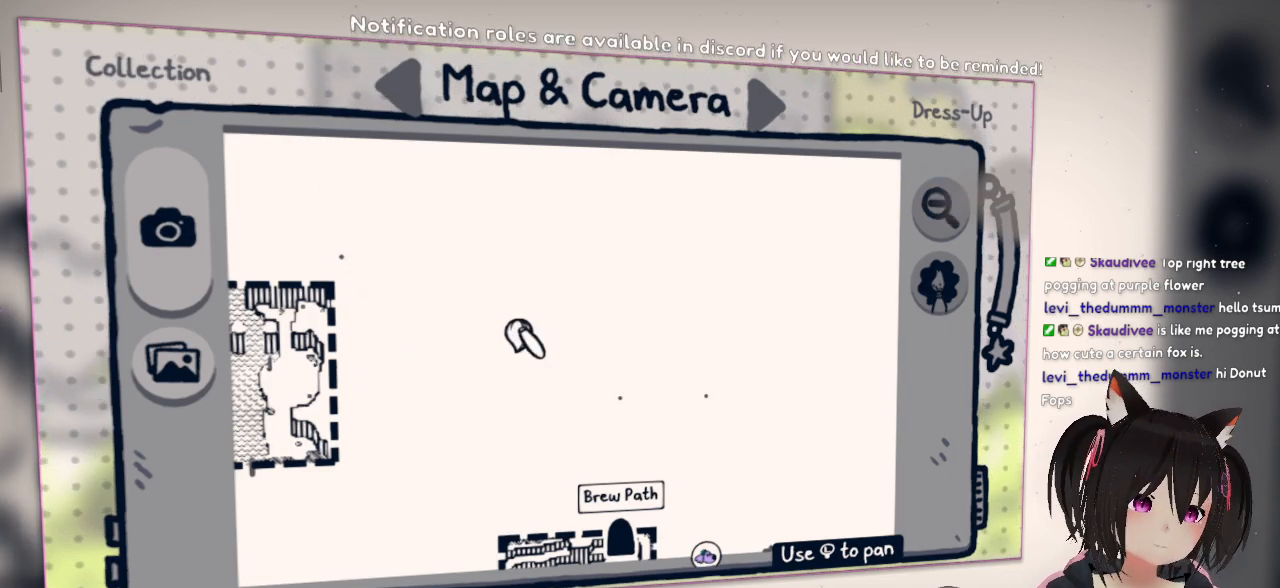
{"buttons": [], "left_stick": "center", "right_stick": "up-right", "events": []}
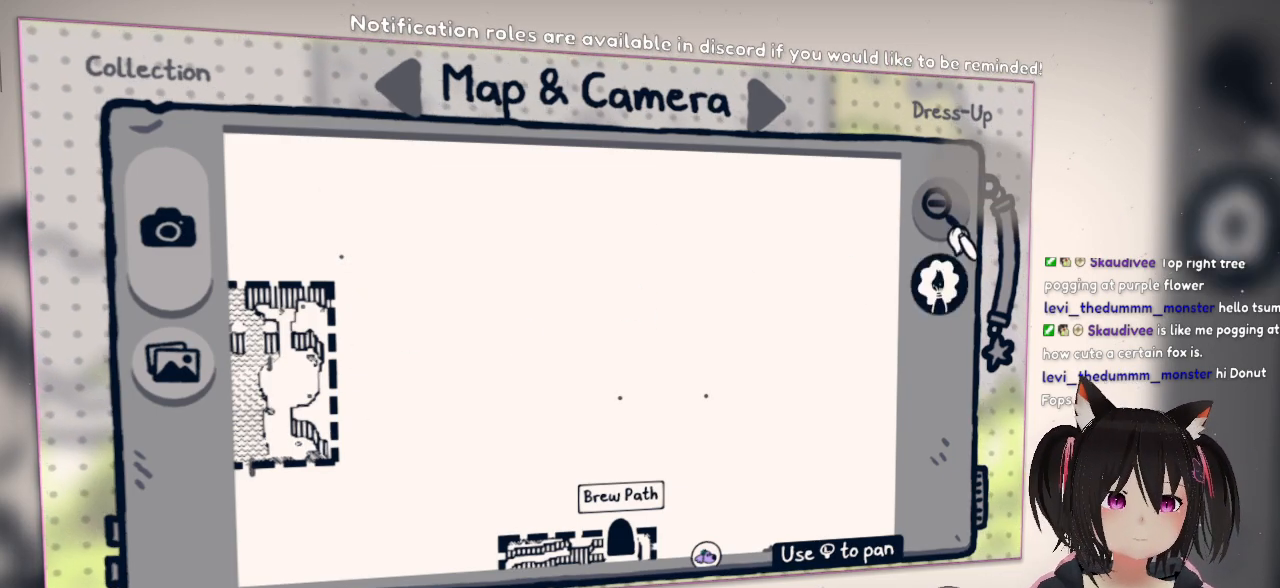
{"buttons": ["B"], "left_stick": "center", "right_stick": "center", "events": [[117, "right_stick", "center"], [217, "right_stick", "up"], [400, "right_stick", "center"], [500, "B", "down"]]}
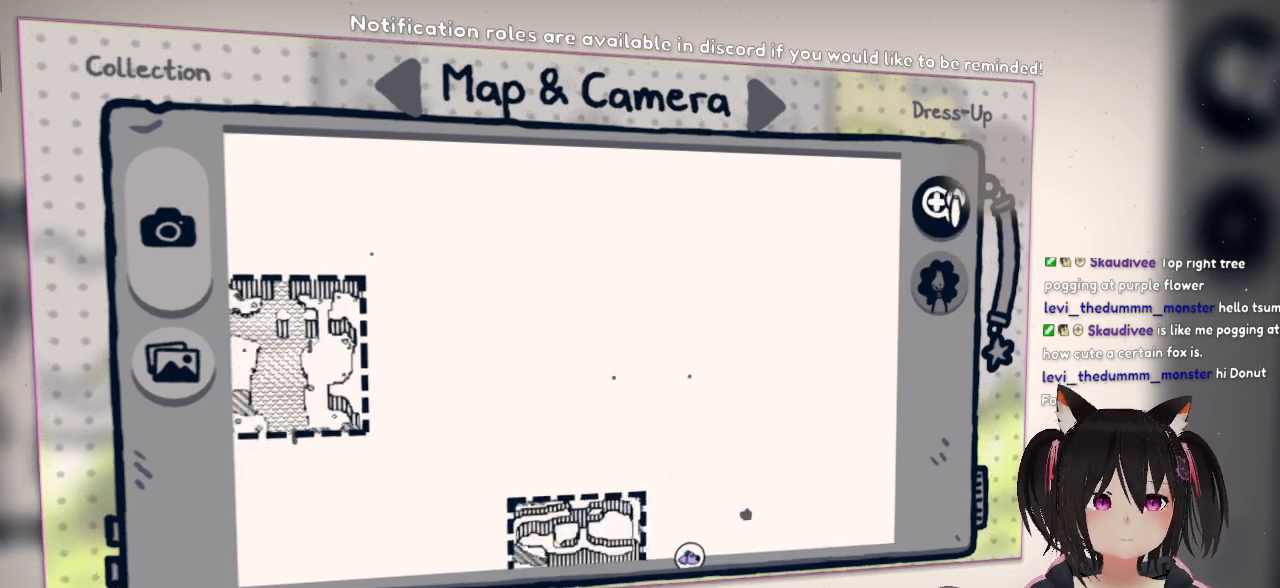
{"buttons": [], "left_stick": "center", "right_stick": "center", "events": [[83, "B", "up"]]}